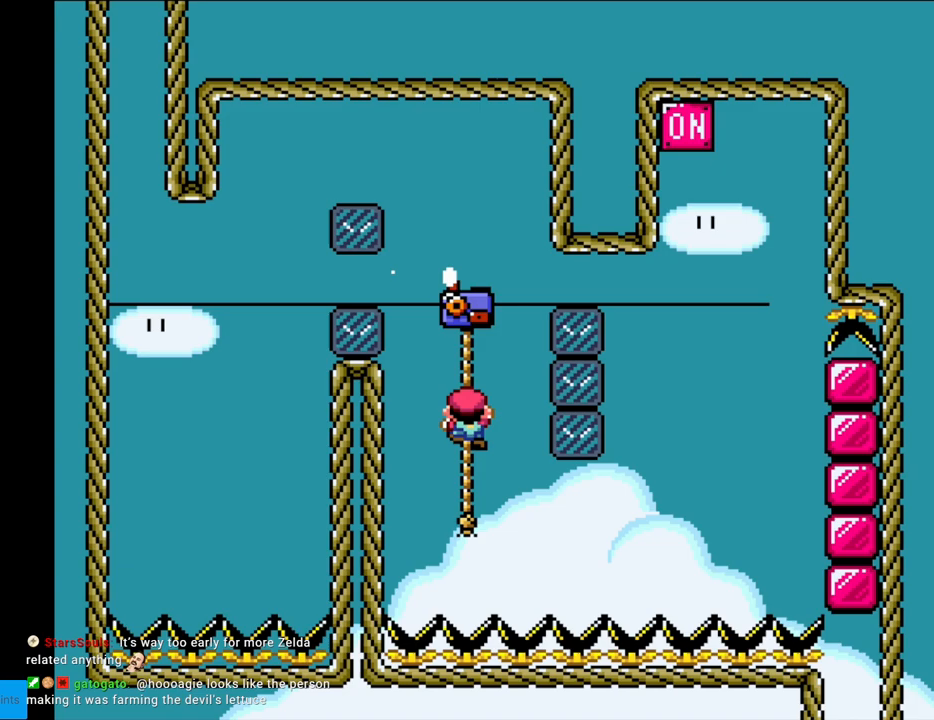
Gameplay with a controller (Nintendo layout); each line is a JSON object with the inputs held at the frame after it. "events" lists button and stick changes between this image and that frame as [ms after this image, input, new state], when the widget could be followed in between. Not read: L3 R3.
{"buttons": ["Y", "DPAD_DOWN"], "events": [[33, "DPAD_UP", "up"], [50, "DPAD_DOWN", "down"]]}
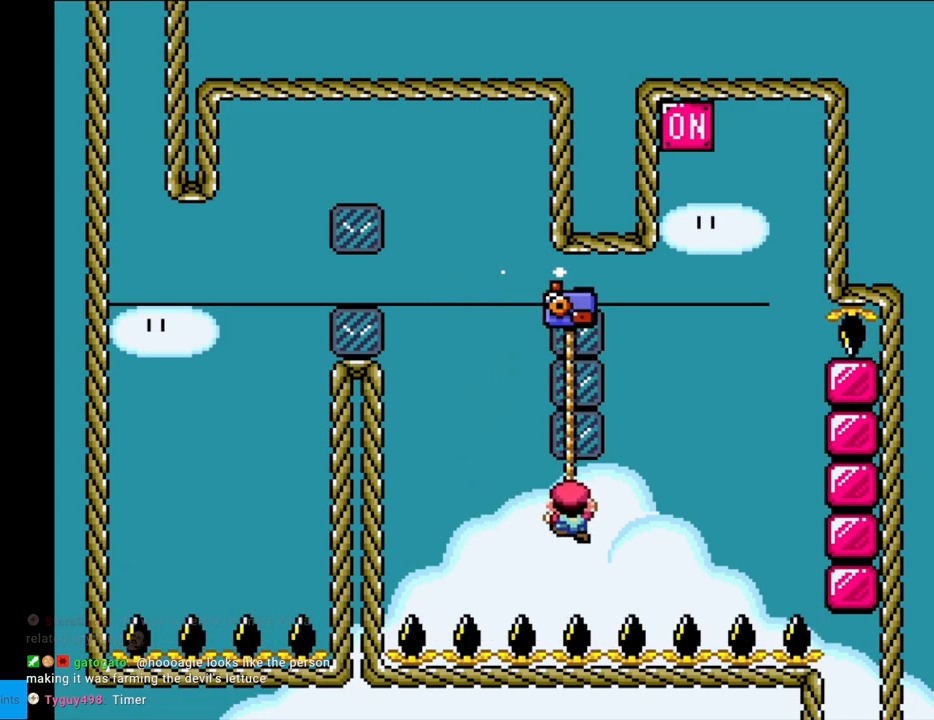
{"buttons": ["Y", "DPAD_RIGHT"], "events": [[50, "DPAD_DOWN", "up"], [367, "B", "down"], [367, "DPAD_RIGHT", "down"], [500, "B", "up"]]}
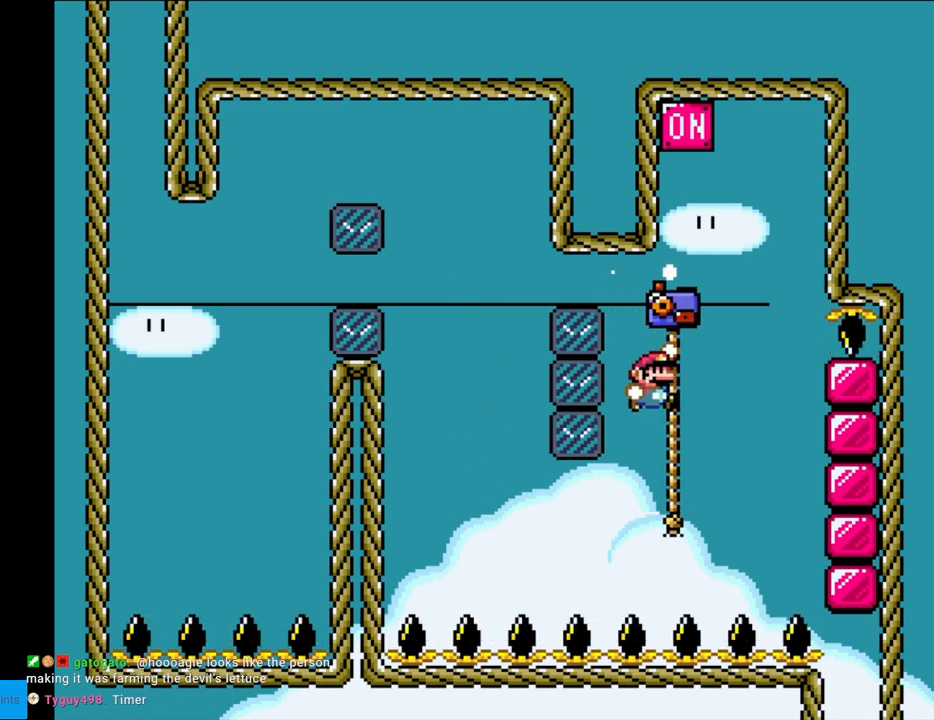
{"buttons": ["B", "Y", "DPAD_LEFT"], "events": [[167, "DPAD_RIGHT", "up"], [167, "DPAD_UP", "down"], [250, "DPAD_LEFT", "down"], [283, "DPAD_UP", "up"], [300, "B", "down"]]}
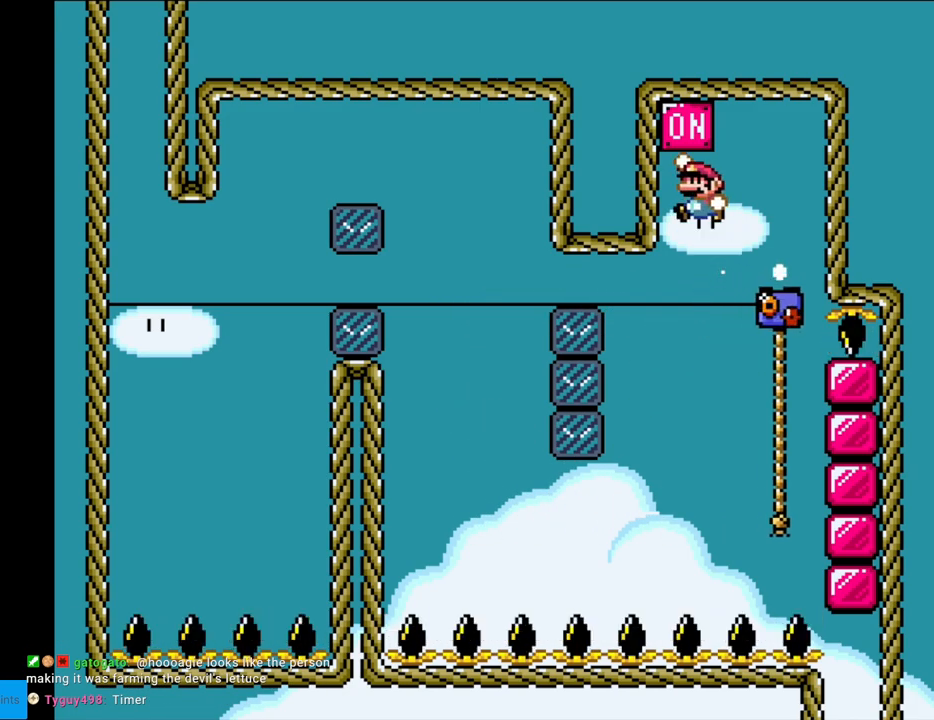
{"buttons": ["B", "Y", "DPAD_RIGHT"], "events": [[17, "DPAD_LEFT", "up"], [83, "DPAD_RIGHT", "down"], [283, "DPAD_RIGHT", "up"], [350, "DPAD_RIGHT", "down"]]}
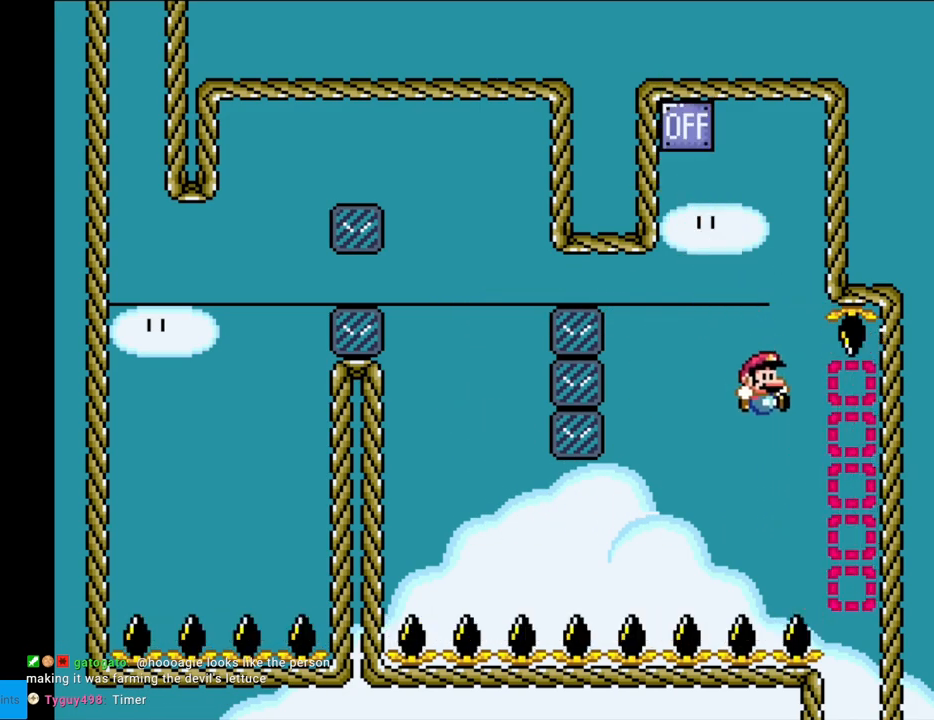
{"buttons": ["B", "Y"], "events": [[267, "DPAD_RIGHT", "up"]]}
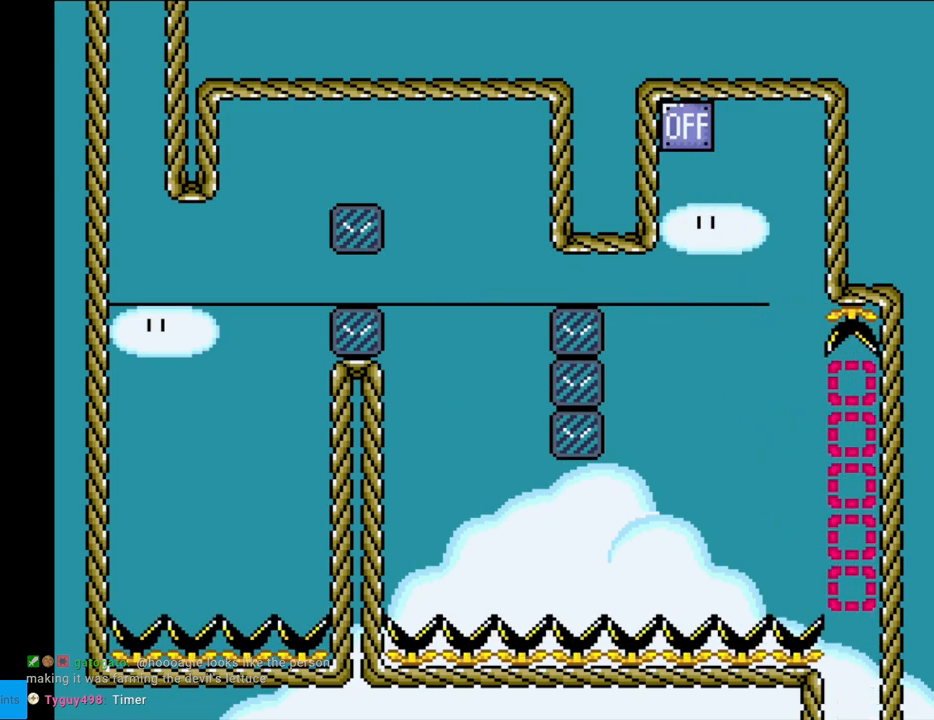
{"buttons": ["B", "Y"], "events": []}
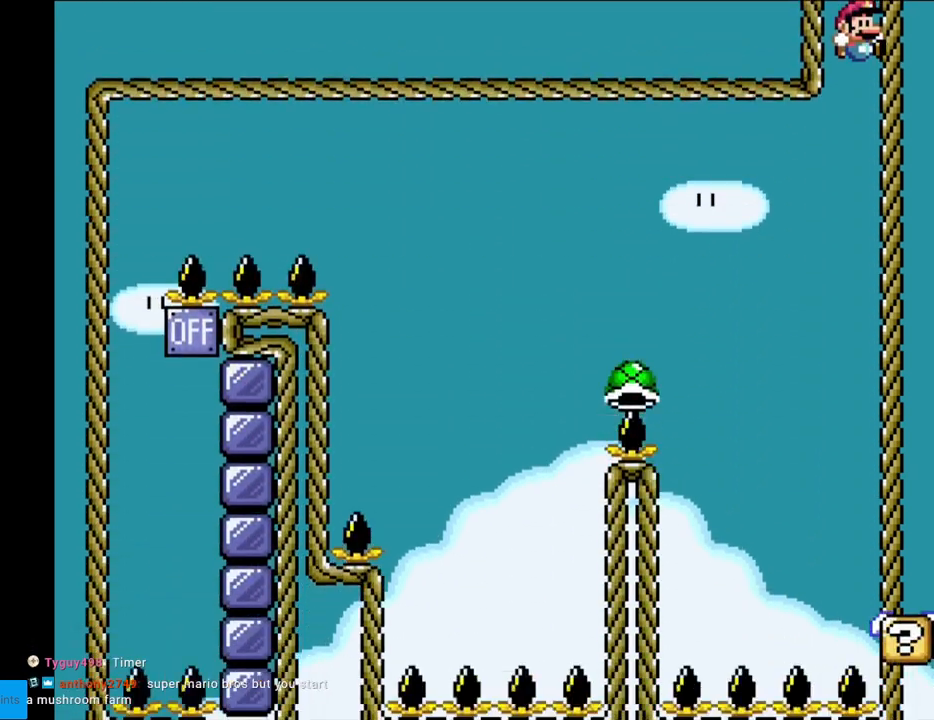
{"buttons": ["B", "Y"], "events": [[233, "DPAD_LEFT", "down"], [333, "DPAD_LEFT", "up"]]}
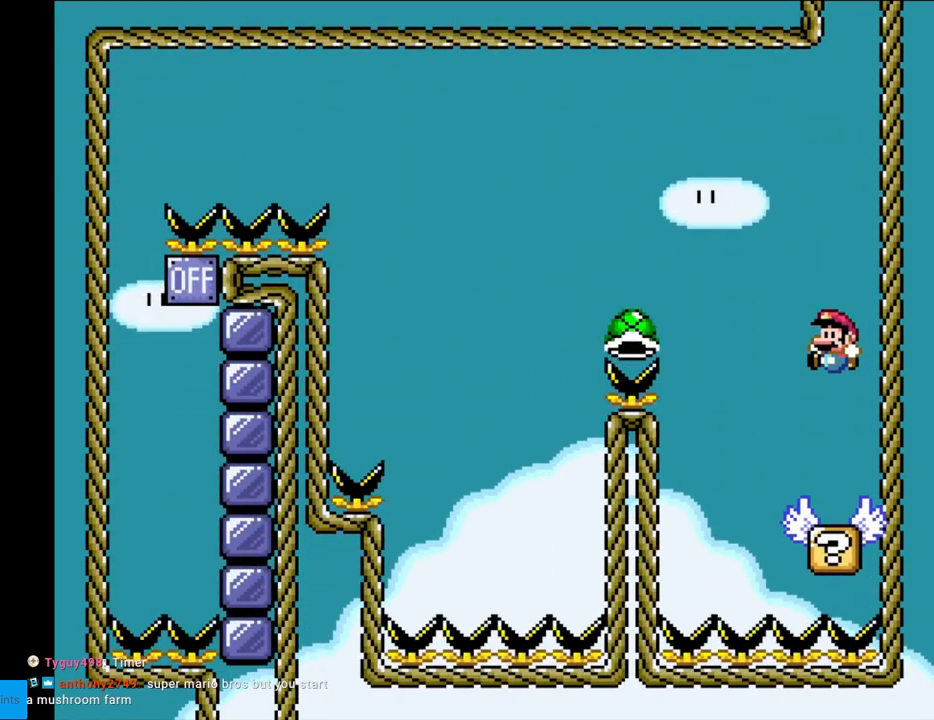
{"buttons": ["Y"], "events": [[133, "B", "up"], [267, "DPAD_RIGHT", "down"], [333, "DPAD_RIGHT", "up"]]}
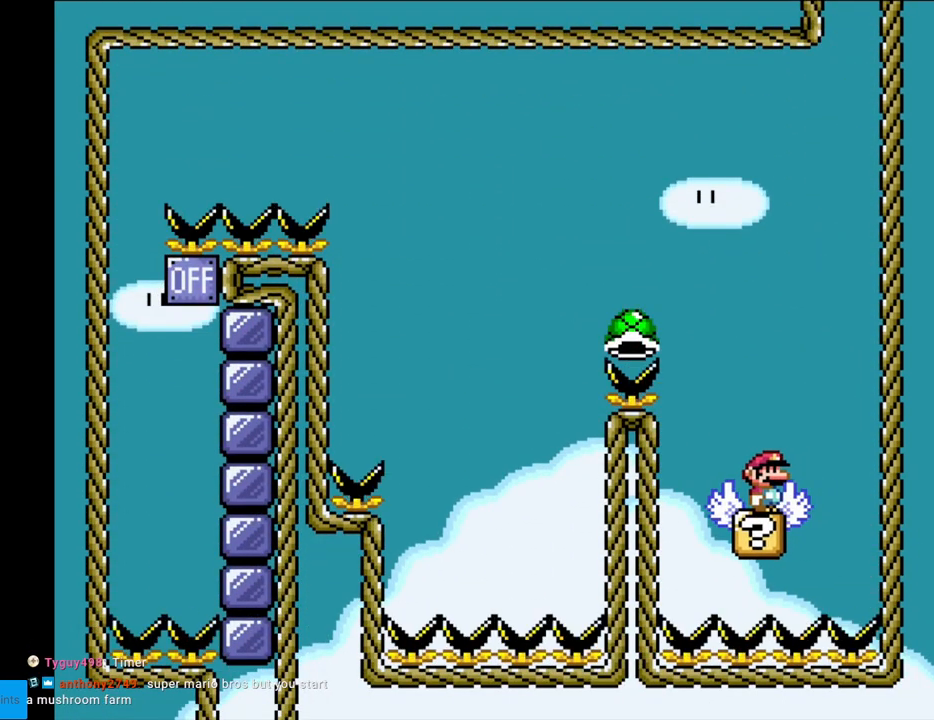
{"buttons": ["B", "Y", "DPAD_LEFT"], "events": [[117, "B", "down"], [183, "DPAD_LEFT", "down"]]}
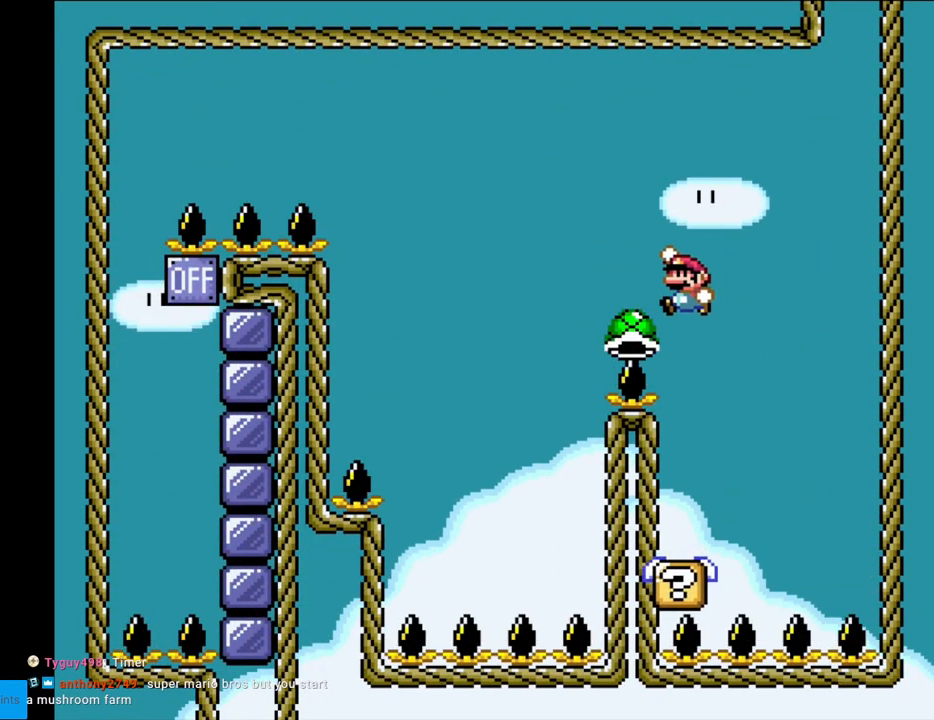
{"buttons": ["B", "Y", "DPAD_RIGHT"], "events": [[283, "DPAD_LEFT", "up"], [300, "DPAD_RIGHT", "down"]]}
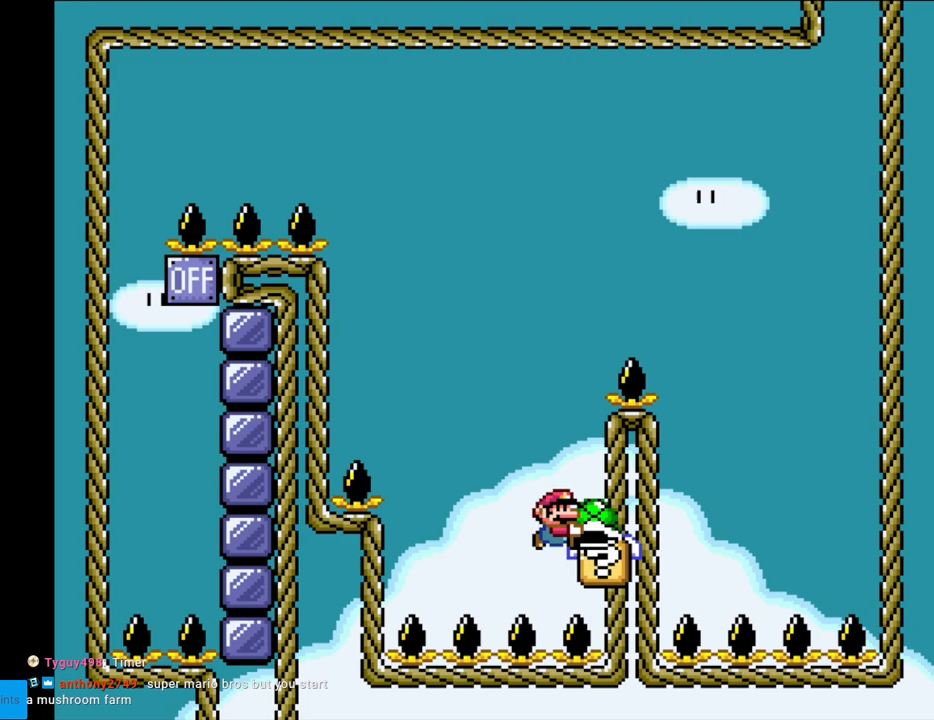
{"buttons": ["Y"], "events": [[117, "B", "up"], [183, "DPAD_RIGHT", "up"], [217, "DPAD_LEFT", "down"], [283, "DPAD_LEFT", "up"]]}
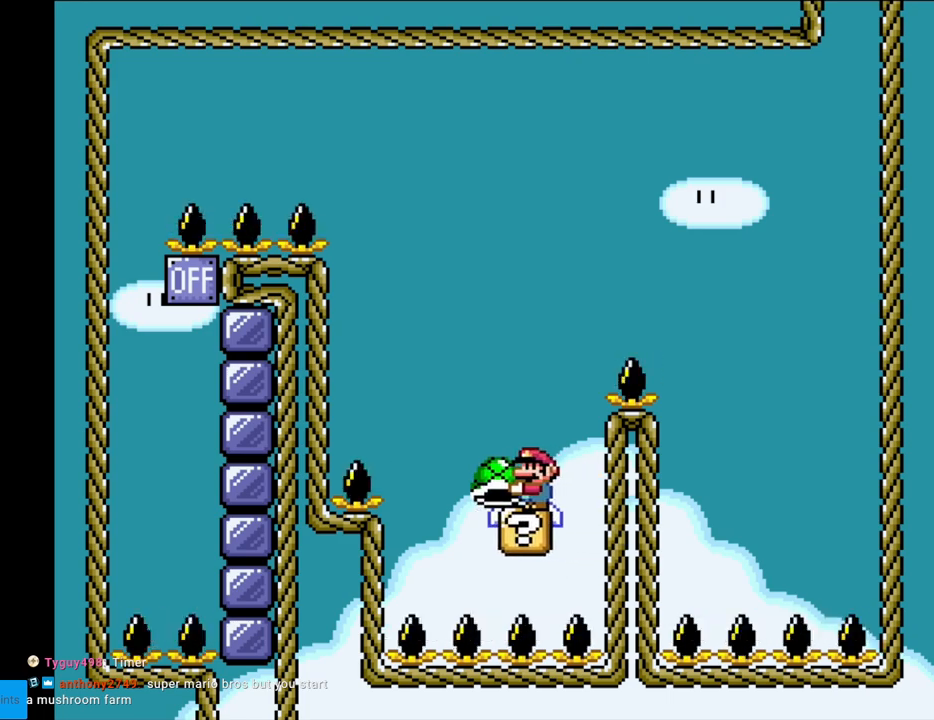
{"buttons": ["B", "Y"], "events": [[300, "B", "down"]]}
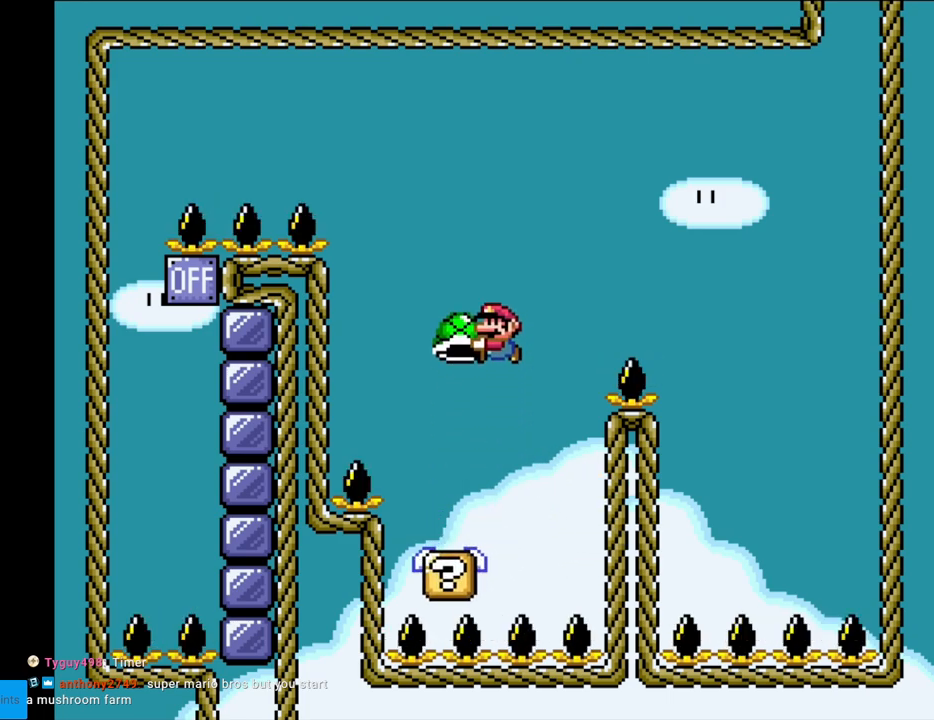
{"buttons": ["B", "Y", "DPAD_LEFT"], "events": [[150, "DPAD_LEFT", "down"], [217, "Y", "up"], [250, "DPAD_LEFT", "up"], [283, "Y", "down"], [450, "DPAD_LEFT", "down"]]}
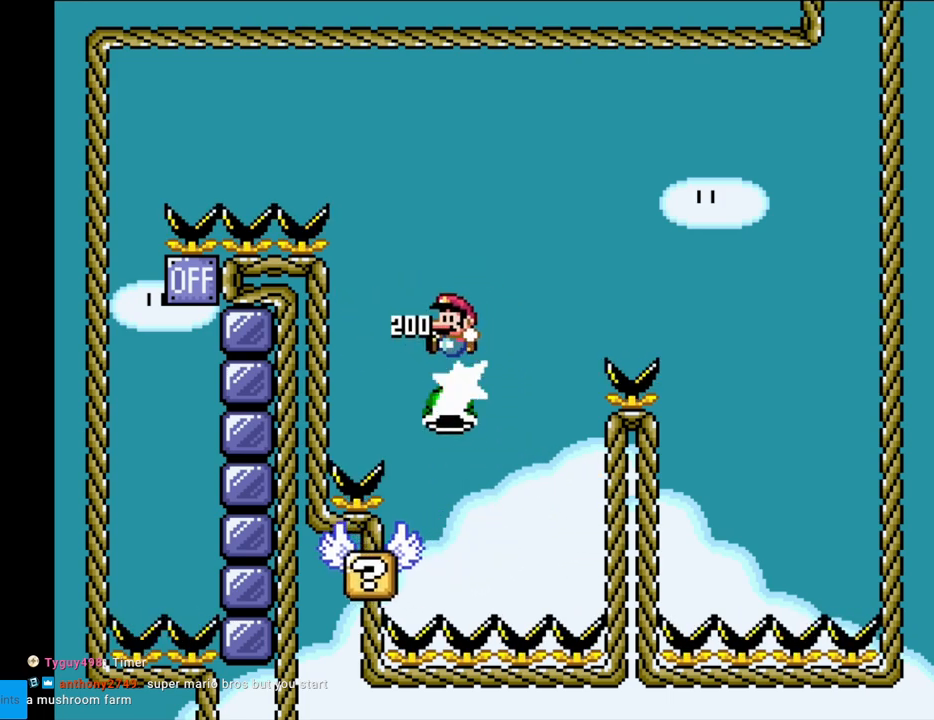
{"buttons": ["B", "Y", "DPAD_LEFT"], "events": []}
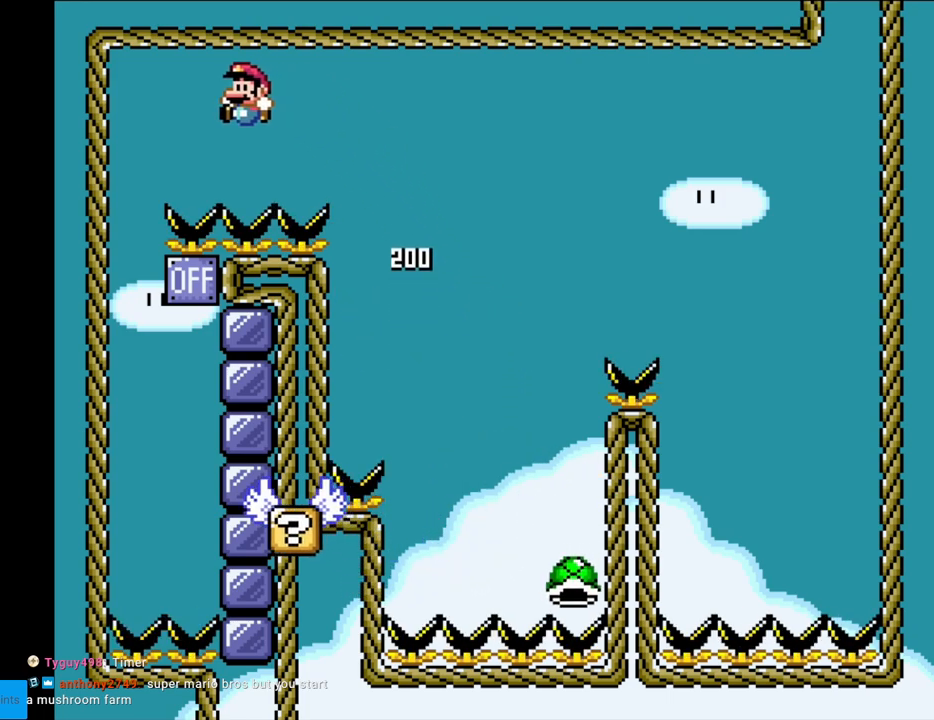
{"buttons": ["Y", "DPAD_RIGHT"], "events": [[333, "DPAD_LEFT", "up"], [450, "DPAD_RIGHT", "down"], [467, "B", "up"]]}
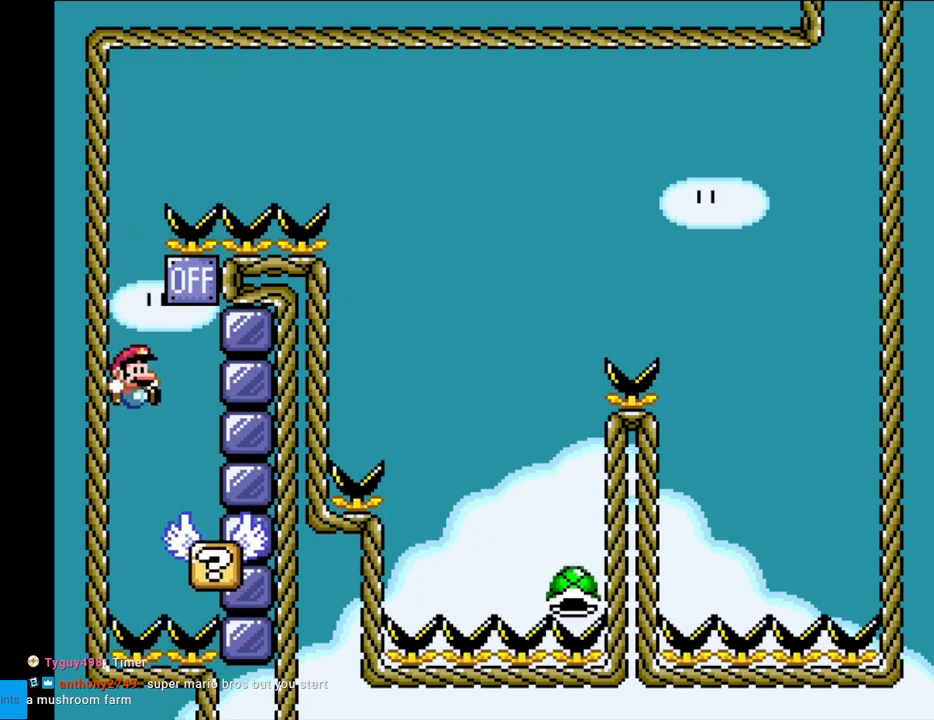
{"buttons": ["B", "Y", "DPAD_RIGHT"], "events": [[267, "B", "down"], [333, "DPAD_RIGHT", "up"], [333, "DPAD_UP", "down"], [350, "DPAD_LEFT", "down"], [350, "DPAD_UP", "up"], [450, "DPAD_LEFT", "up"], [450, "DPAD_RIGHT", "down"]]}
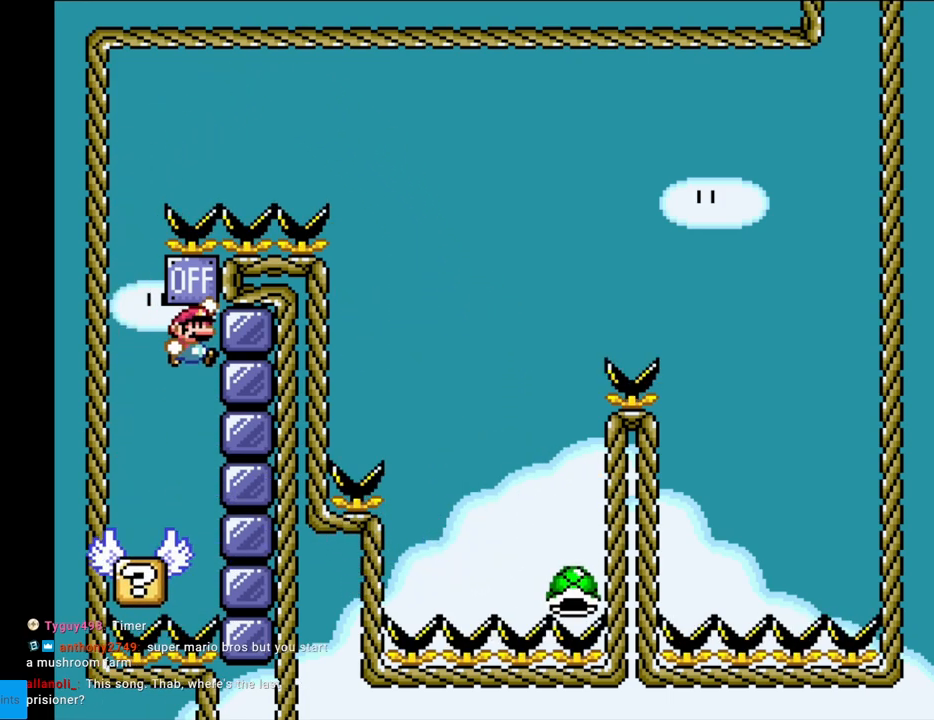
{"buttons": ["B", "Y", "DPAD_RIGHT"], "events": []}
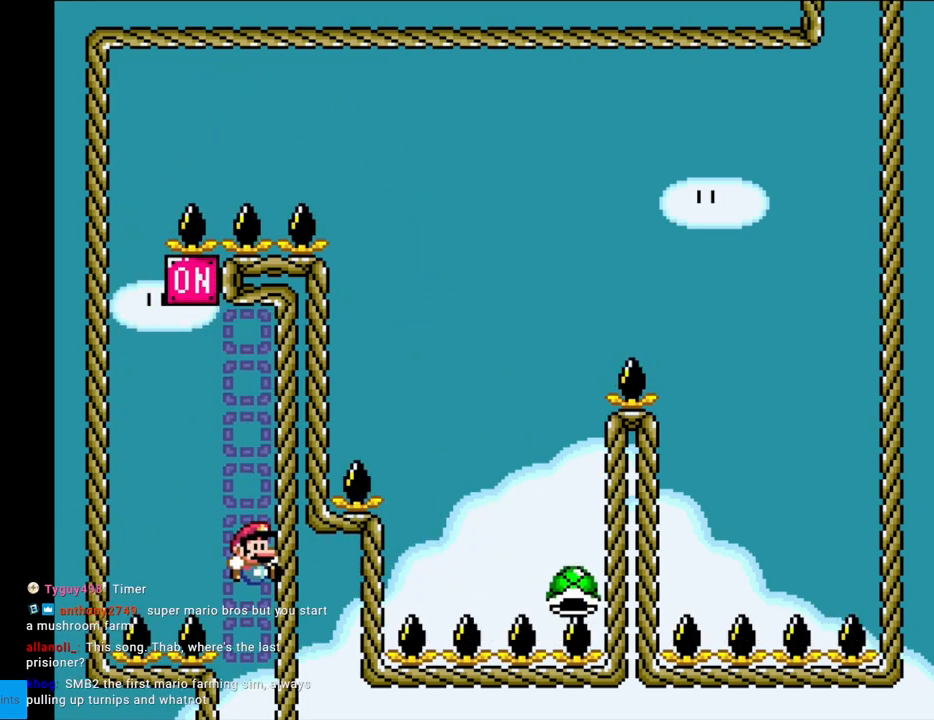
{"buttons": ["B", "Y"], "events": [[117, "DPAD_RIGHT", "up"]]}
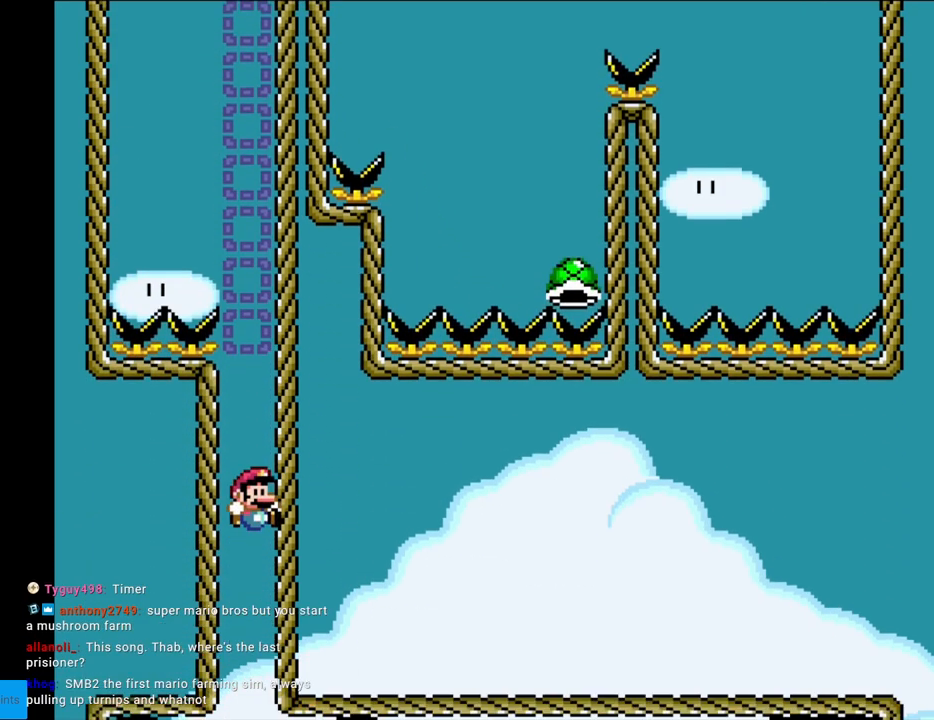
{"buttons": ["B", "Y"], "events": []}
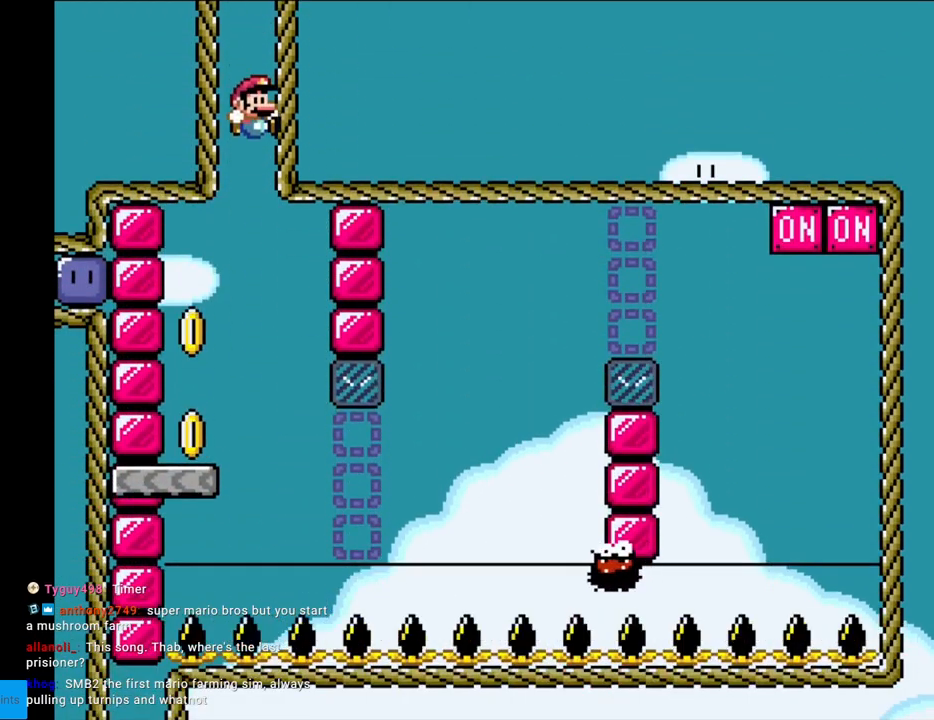
{"buttons": ["X"], "events": [[100, "DPAD_LEFT", "down"], [350, "B", "up"], [400, "DPAD_LEFT", "up"], [417, "X", "down"], [417, "Y", "up"]]}
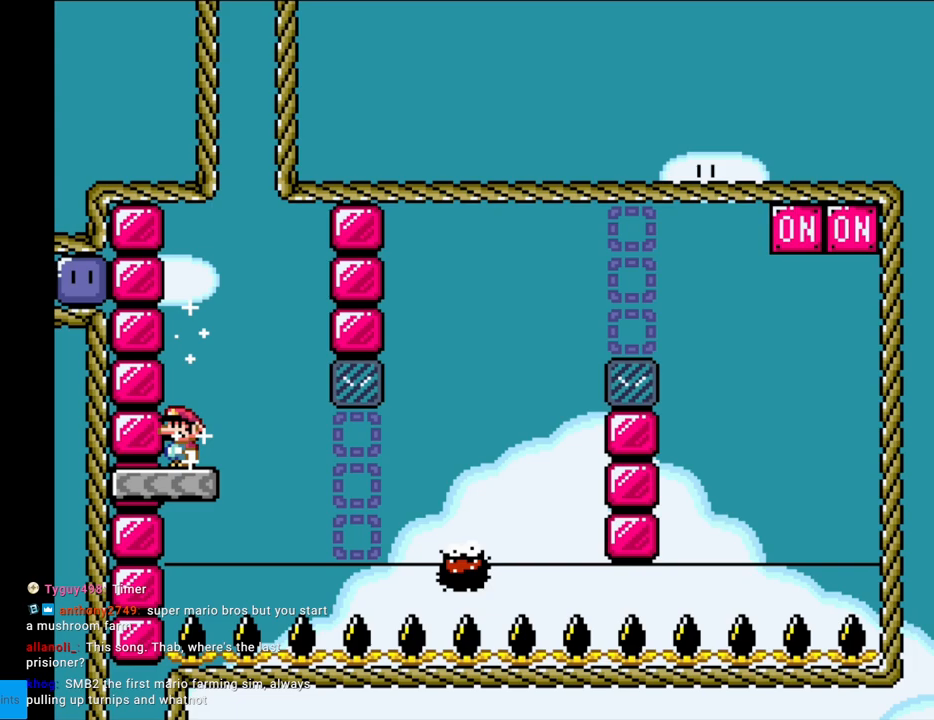
{"buttons": ["X", "DPAD_RIGHT"], "events": [[117, "A", "down"], [267, "A", "up"], [317, "DPAD_RIGHT", "down"]]}
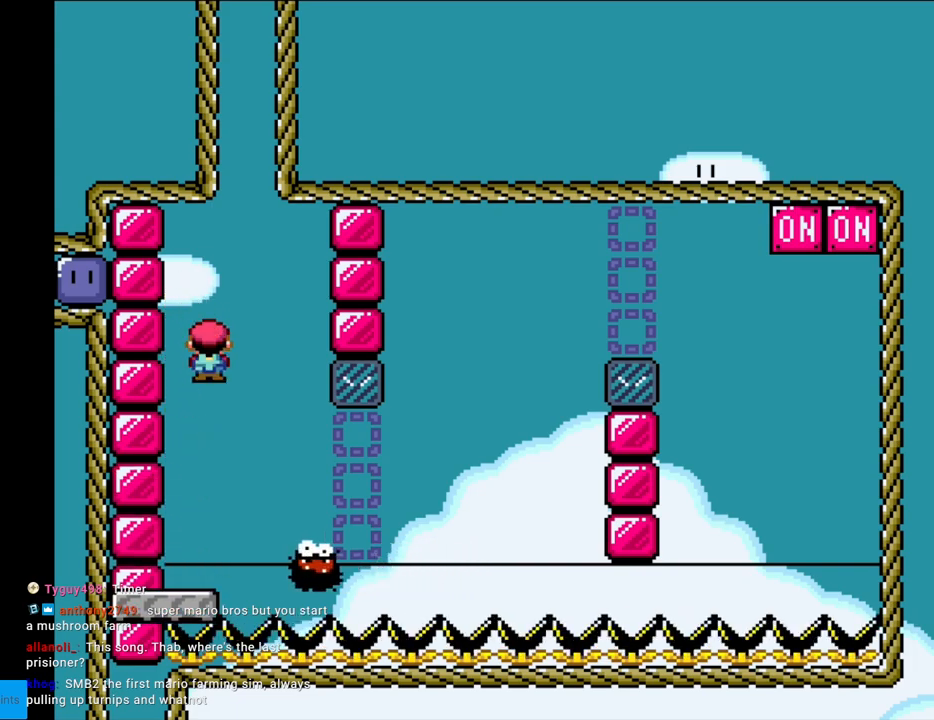
{"buttons": ["X"], "events": [[117, "A", "down"], [117, "DPAD_RIGHT", "up"], [133, "DPAD_LEFT", "down"], [217, "DPAD_LEFT", "up"], [467, "A", "up"]]}
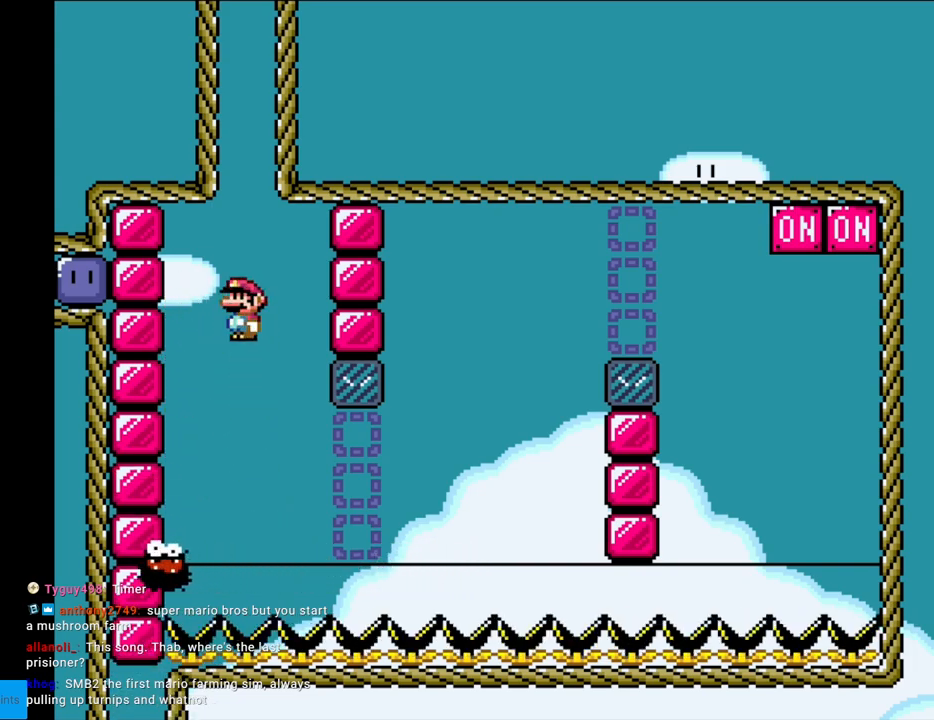
{"buttons": ["X"], "events": [[167, "A", "down"], [167, "DPAD_RIGHT", "down"], [267, "A", "up"], [333, "DPAD_RIGHT", "up"], [433, "DPAD_RIGHT", "down"], [467, "DPAD_RIGHT", "up"]]}
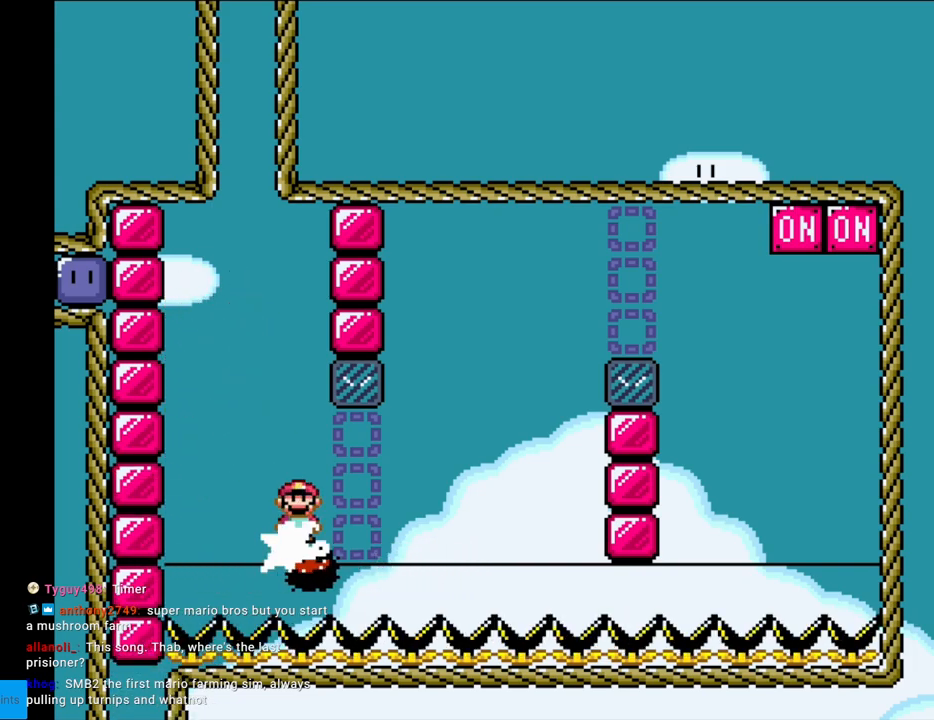
{"buttons": ["X"], "events": [[17, "DPAD_RIGHT", "down"], [33, "DPAD_RIGHT", "up"], [283, "DPAD_RIGHT", "down"], [383, "DPAD_RIGHT", "up"]]}
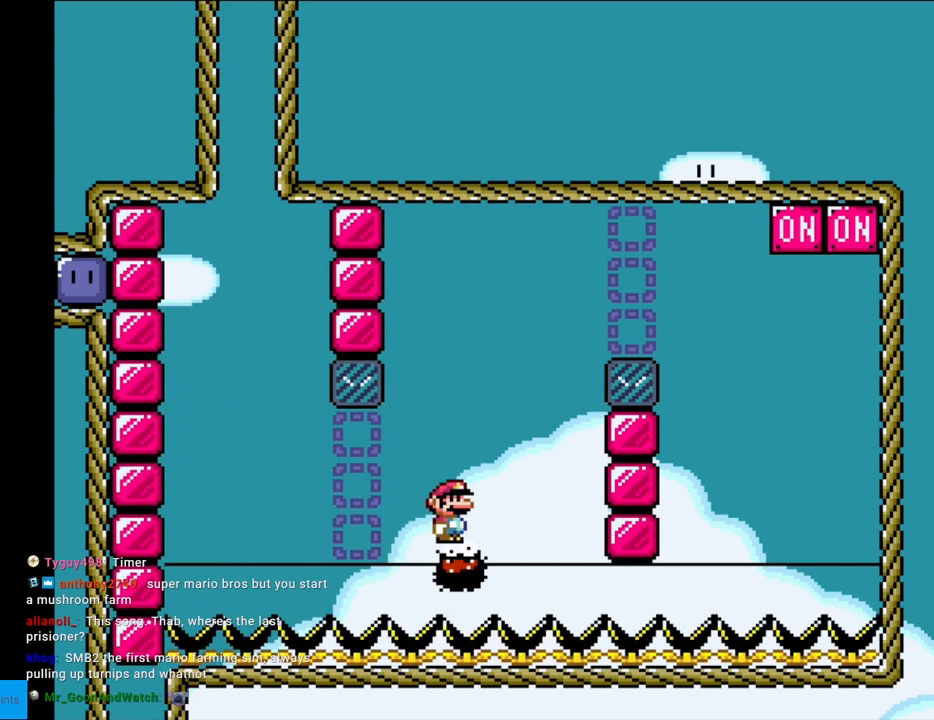
{"buttons": ["A", "X", "DPAD_RIGHT"], "events": [[250, "DPAD_LEFT", "down"], [300, "A", "down"], [417, "DPAD_LEFT", "up"], [450, "DPAD_RIGHT", "down"]]}
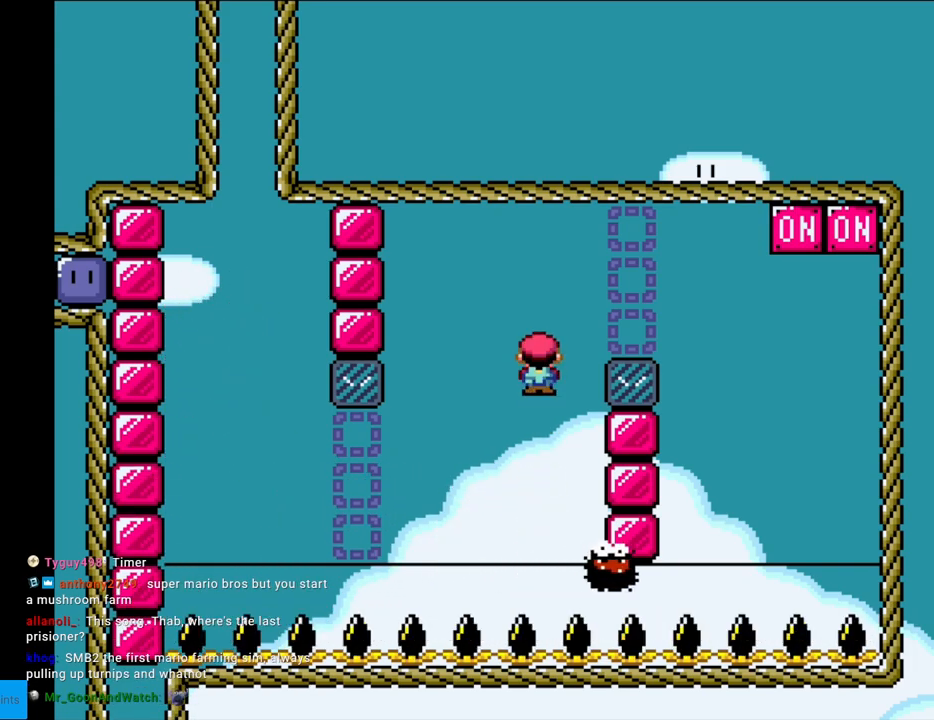
{"buttons": ["A", "X", "DPAD_RIGHT"], "events": [[283, "A", "up"], [467, "A", "down"]]}
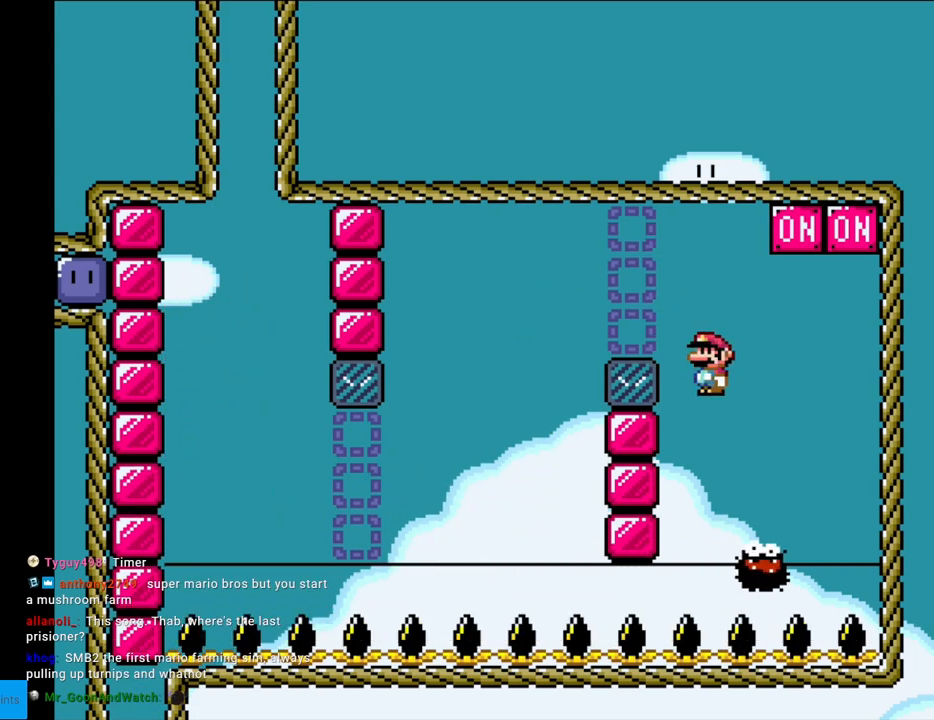
{"buttons": ["A", "X"], "events": [[267, "DPAD_RIGHT", "up"], [283, "DPAD_LEFT", "down"], [467, "DPAD_LEFT", "up"]]}
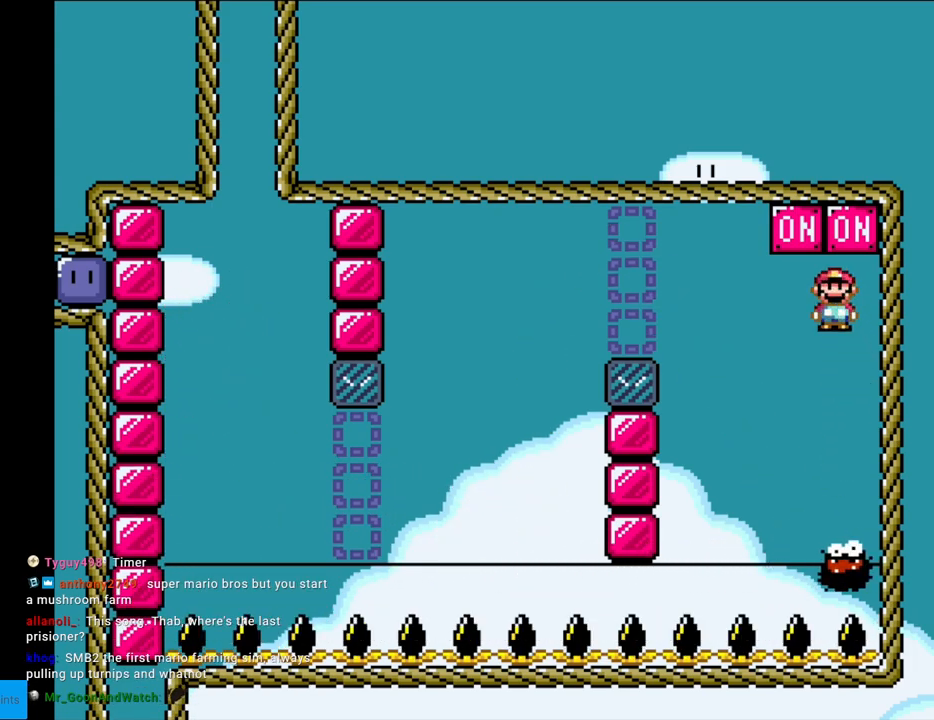
{"buttons": ["X"], "events": [[117, "DPAD_LEFT", "down"], [150, "A", "up"], [400, "DPAD_LEFT", "up"]]}
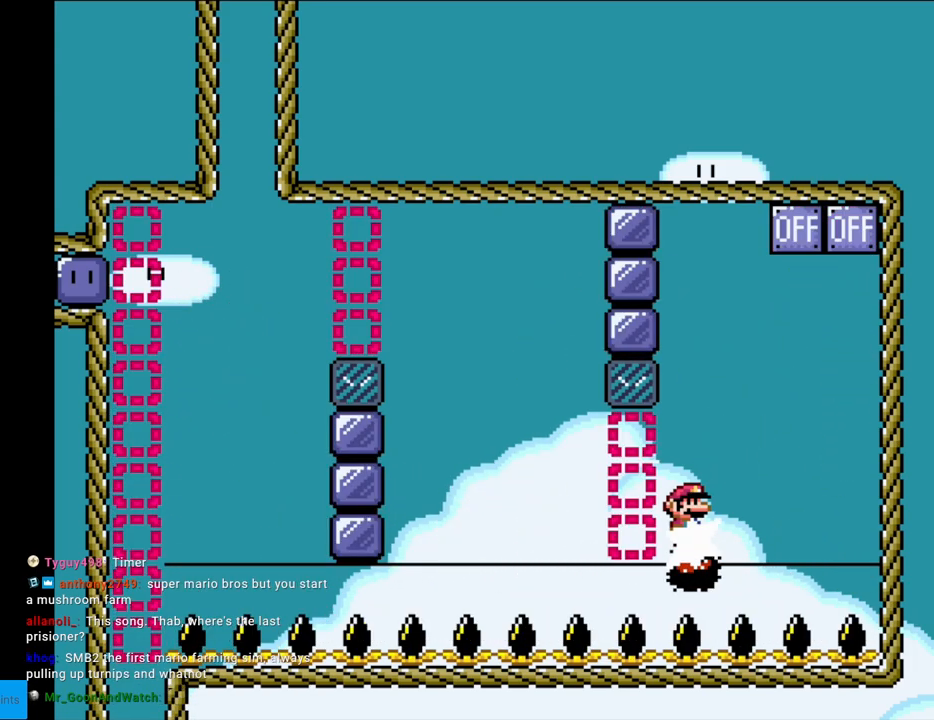
{"buttons": ["X"], "events": [[200, "DPAD_RIGHT", "down"], [317, "DPAD_RIGHT", "up"], [333, "DPAD_LEFT", "down"], [500, "DPAD_LEFT", "up"]]}
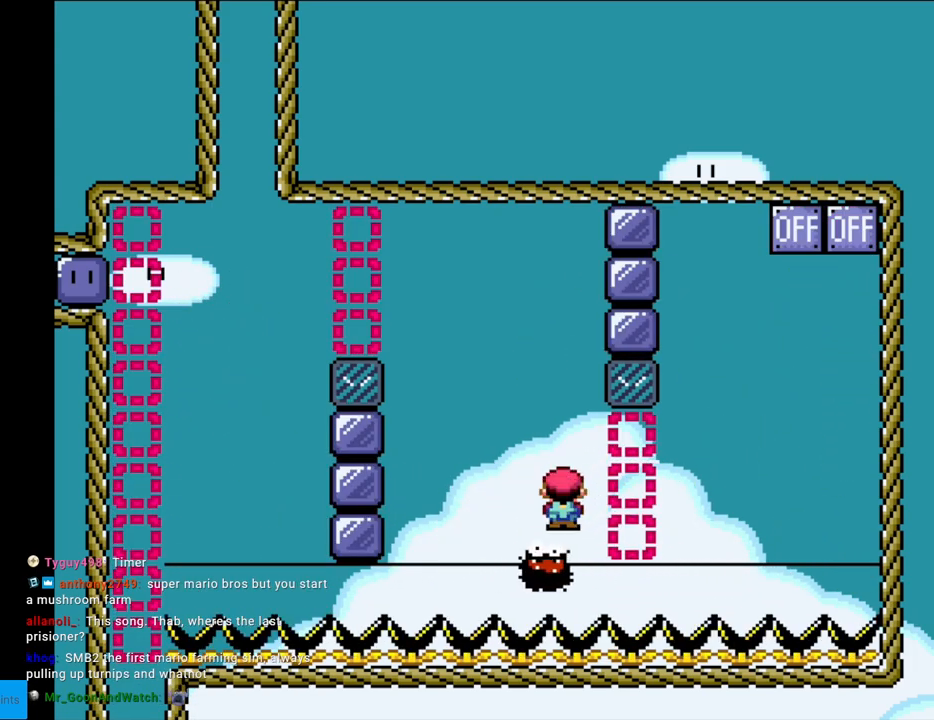
{"buttons": ["A", "X", "DPAD_LEFT"], "events": [[17, "A", "down"], [117, "DPAD_LEFT", "down"]]}